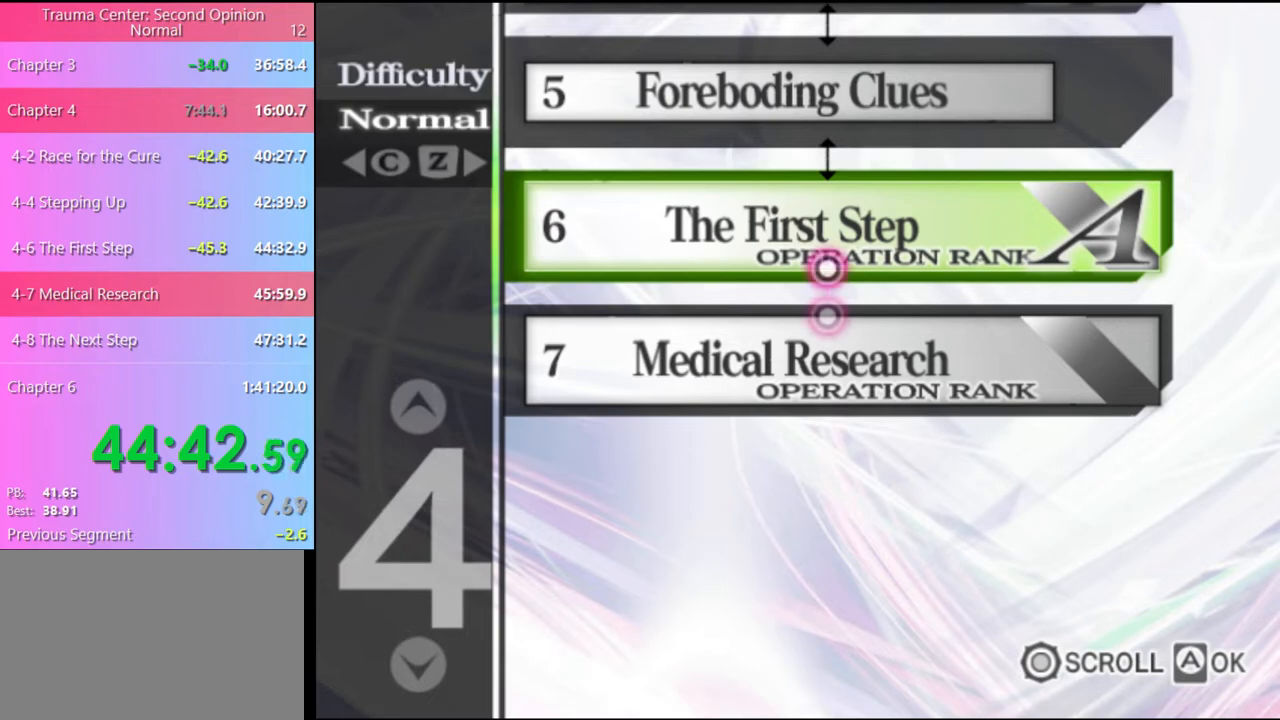
Gameplay with keyboard and mouse; each line is a JSON object with the keys and mouse buttons held at the frame after it. "events" lists presses ("down") and releases ("up") of "a", "alt", "c", "d", "e", "f", "q", "r", "s", "shift", "space", "v", "w", "mouse_left", "mouse_wheel", "mouse_right", "mouse_mb4" and "mouse_mb5" between this image and that frame as [ms after this image, input, new state], when the widget could be followed in between. "mouse_left", "mouse_wheel", "mouse_right", "mouse_mb4", "mouse_mb5" = the "left", "wheel", "right", "mb4", "mb5" buttons of the "mouse" list. No other keys are recorded. "wheel" means that the mouse wheel is clicked or scrolled. Mouse movement is not recorded.
{"keys": [], "mouse": [], "events": [[34, "mouse_left", "up"], [100, "mouse_left", "down"], [200, "mouse_left", "up"], [234, "mouse_left", "down"], [334, "mouse_left", "up"], [400, "mouse_left", "down"], [467, "mouse_left", "up"]]}
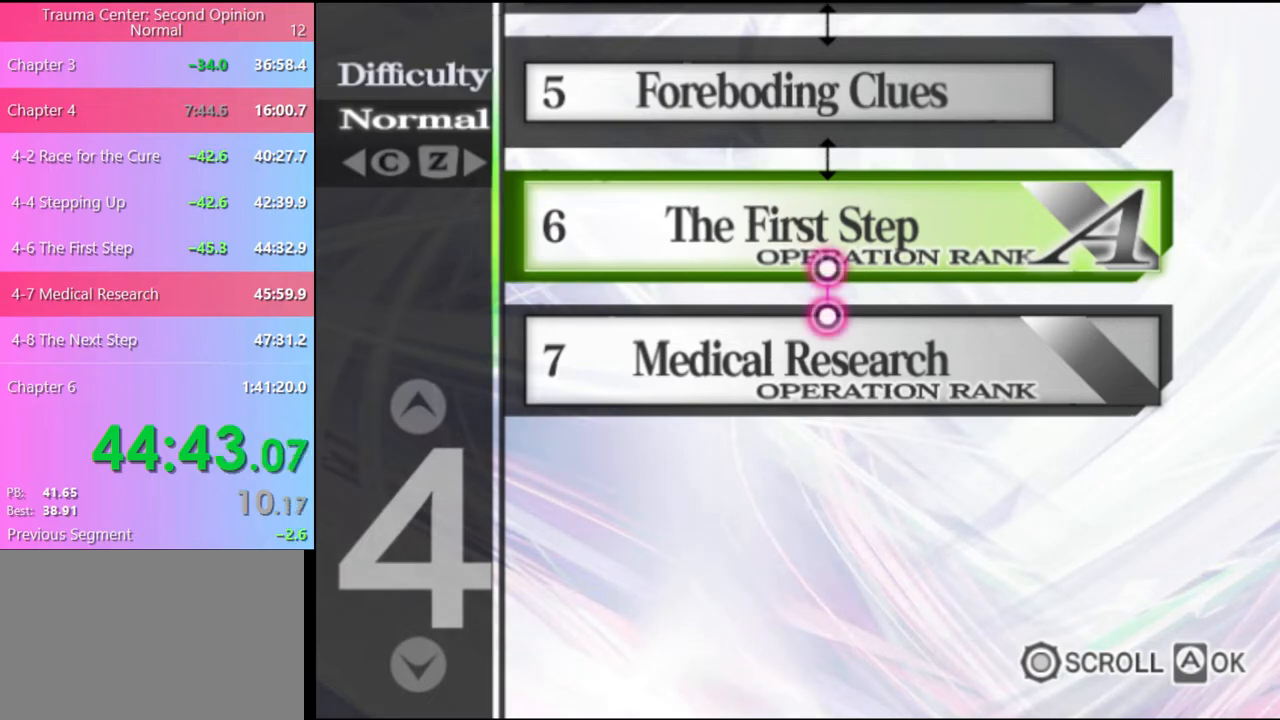
{"keys": [], "mouse": ["left"], "events": [[34, "mouse_left", "down"], [134, "mouse_left", "up"], [200, "mouse_left", "down"], [267, "mouse_left", "up"], [334, "mouse_left", "down"], [434, "mouse_left", "up"], [500, "mouse_left", "down"]]}
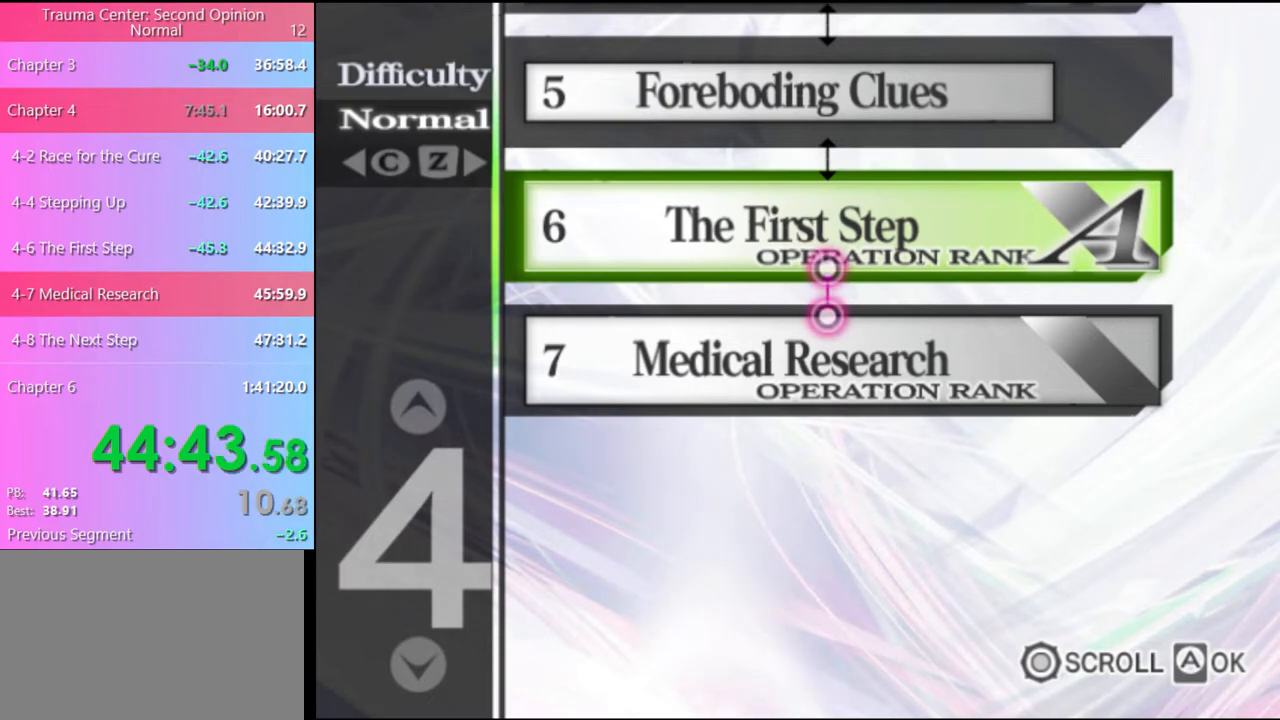
{"keys": [], "mouse": ["left"], "events": [[67, "mouse_left", "up"], [134, "mouse_left", "down"], [234, "mouse_left", "up"], [267, "mouse_left", "down"], [367, "mouse_left", "up"], [434, "mouse_left", "down"]]}
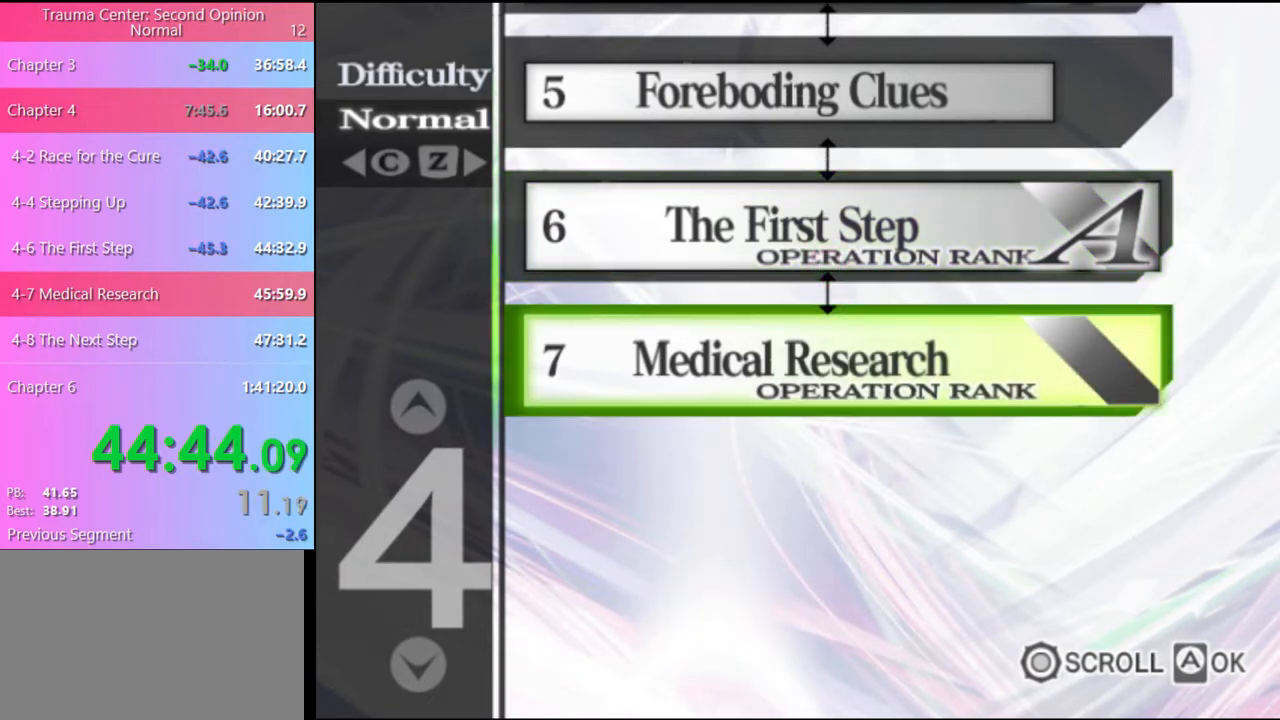
{"keys": [], "mouse": [], "events": [[34, "mouse_left", "up"], [67, "mouse_left", "down"], [167, "mouse_left", "up"], [234, "mouse_left", "down"], [300, "mouse_left", "up"], [367, "mouse_left", "down"], [434, "mouse_left", "up"]]}
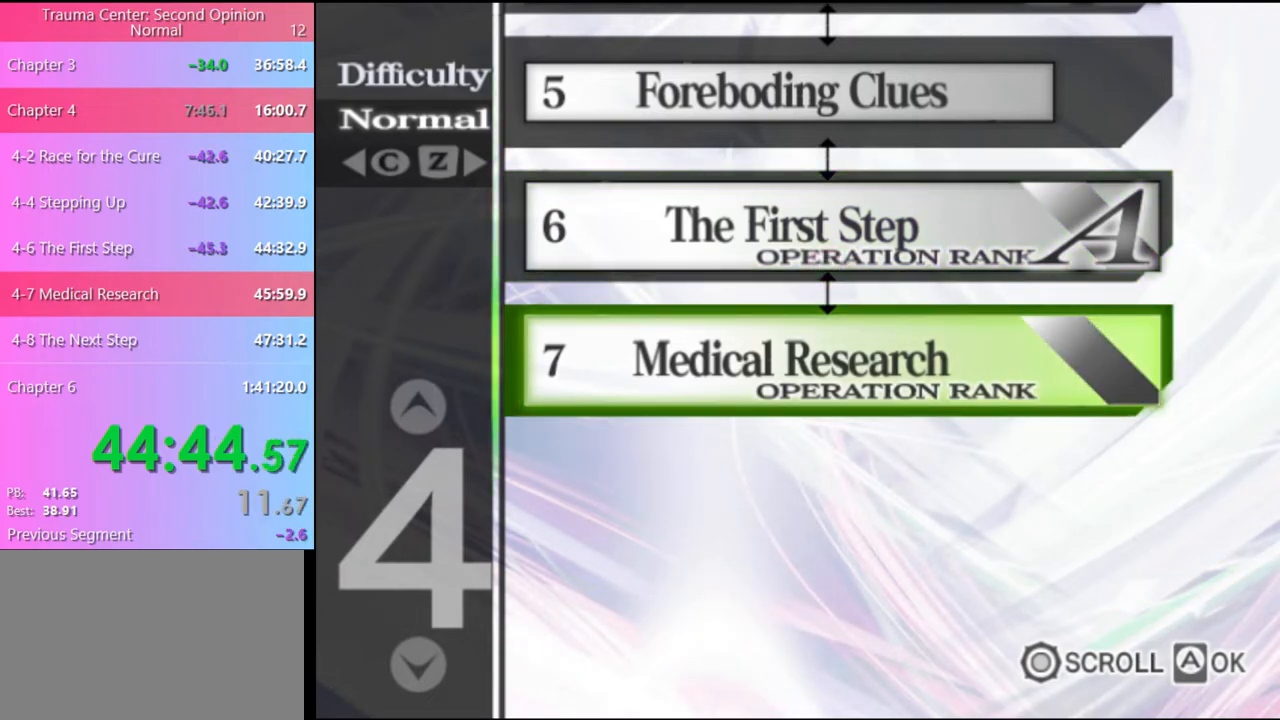
{"keys": [], "mouse": [], "events": [[34, "mouse_left", "down"], [100, "mouse_left", "up"]]}
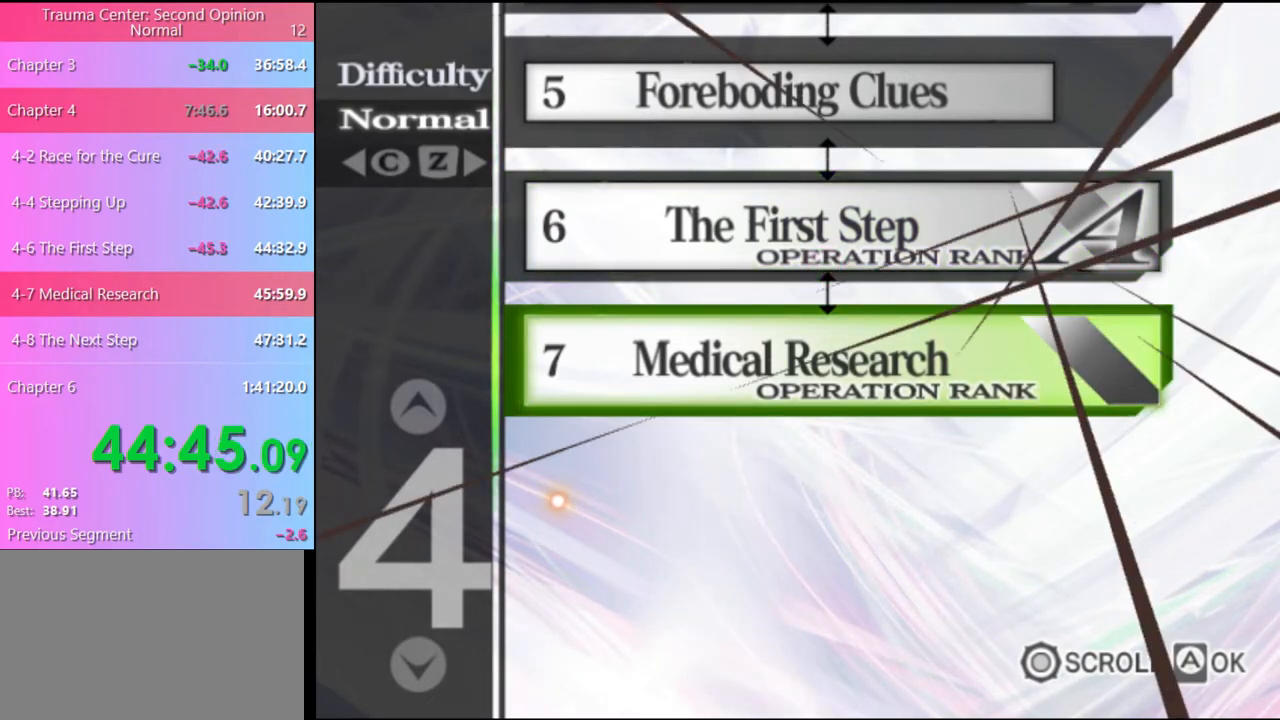
{"keys": [], "mouse": [], "events": [[300, "mouse_left", "down"], [334, "mouse_left", "up"], [400, "mouse_left", "down"], [500, "mouse_left", "up"]]}
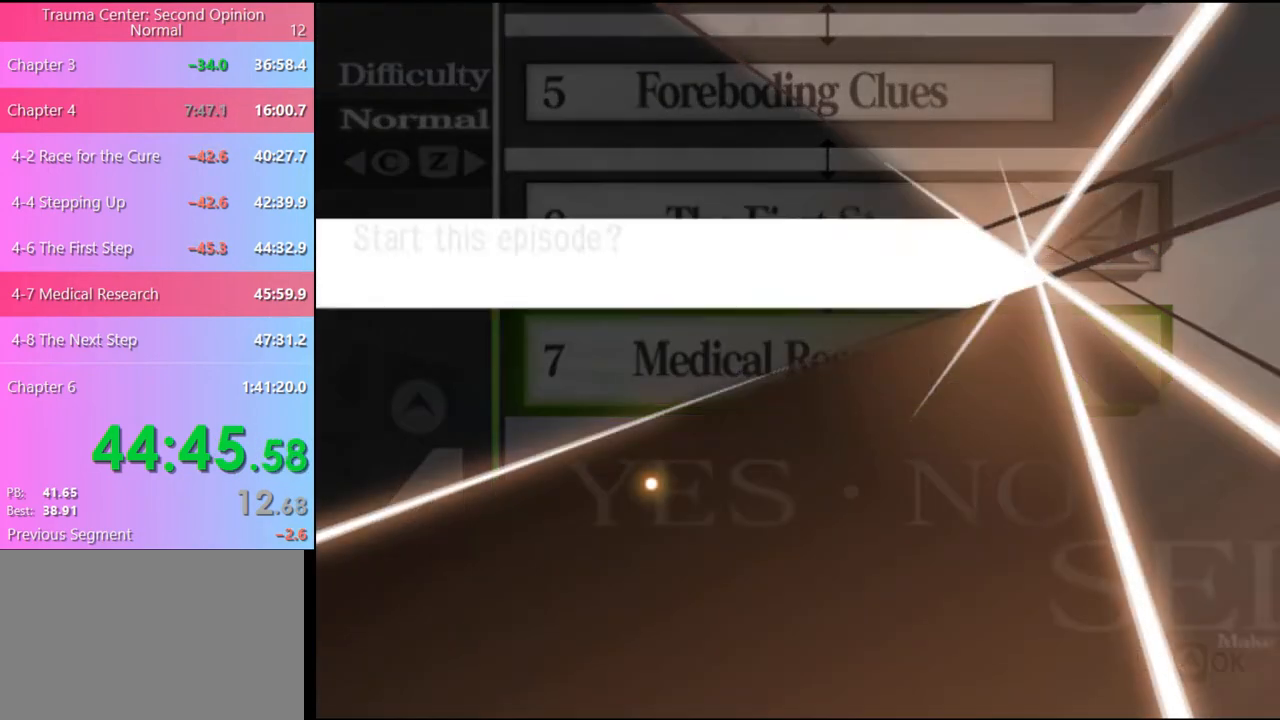
{"keys": [], "mouse": ["left"], "events": [[34, "mouse_left", "down"], [134, "mouse_left", "up"], [200, "mouse_left", "down"], [267, "mouse_left", "up"], [334, "mouse_left", "down"], [400, "mouse_left", "up"], [467, "mouse_left", "down"]]}
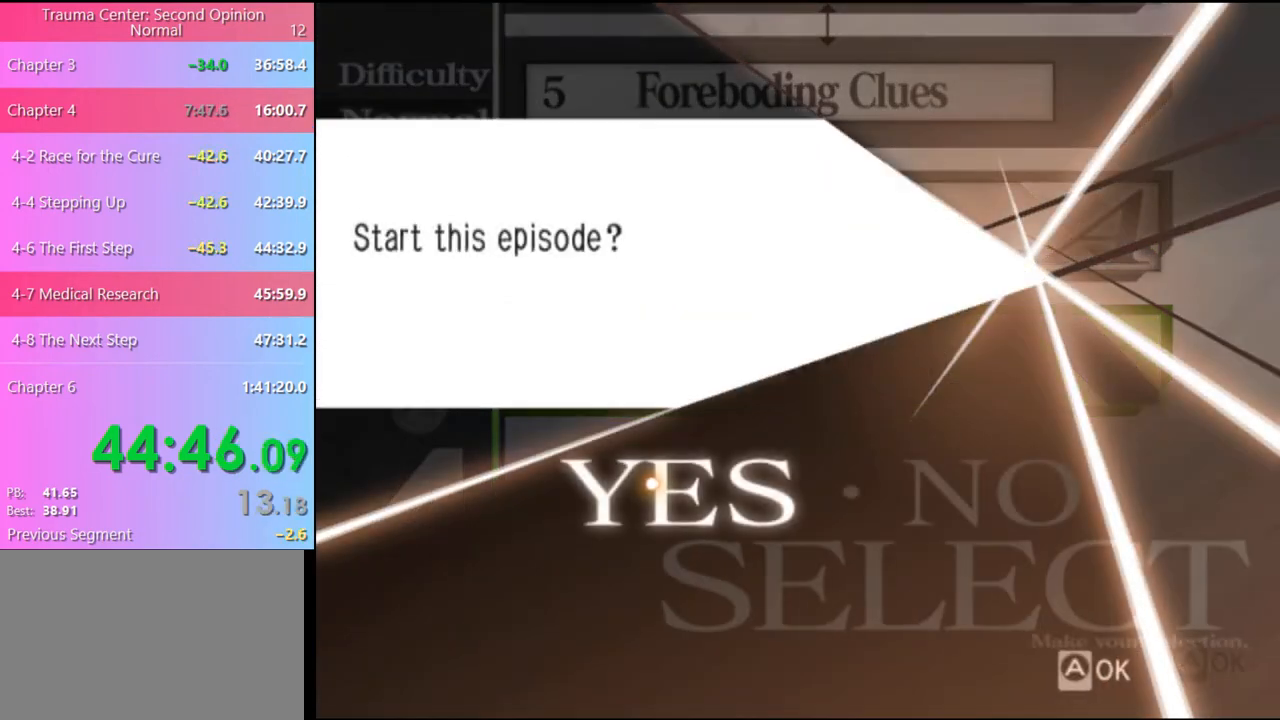
{"keys": [], "mouse": [], "events": [[34, "mouse_left", "up"], [134, "mouse_left", "down"], [200, "mouse_left", "up"], [234, "mouse_left", "down"], [334, "mouse_left", "up"]]}
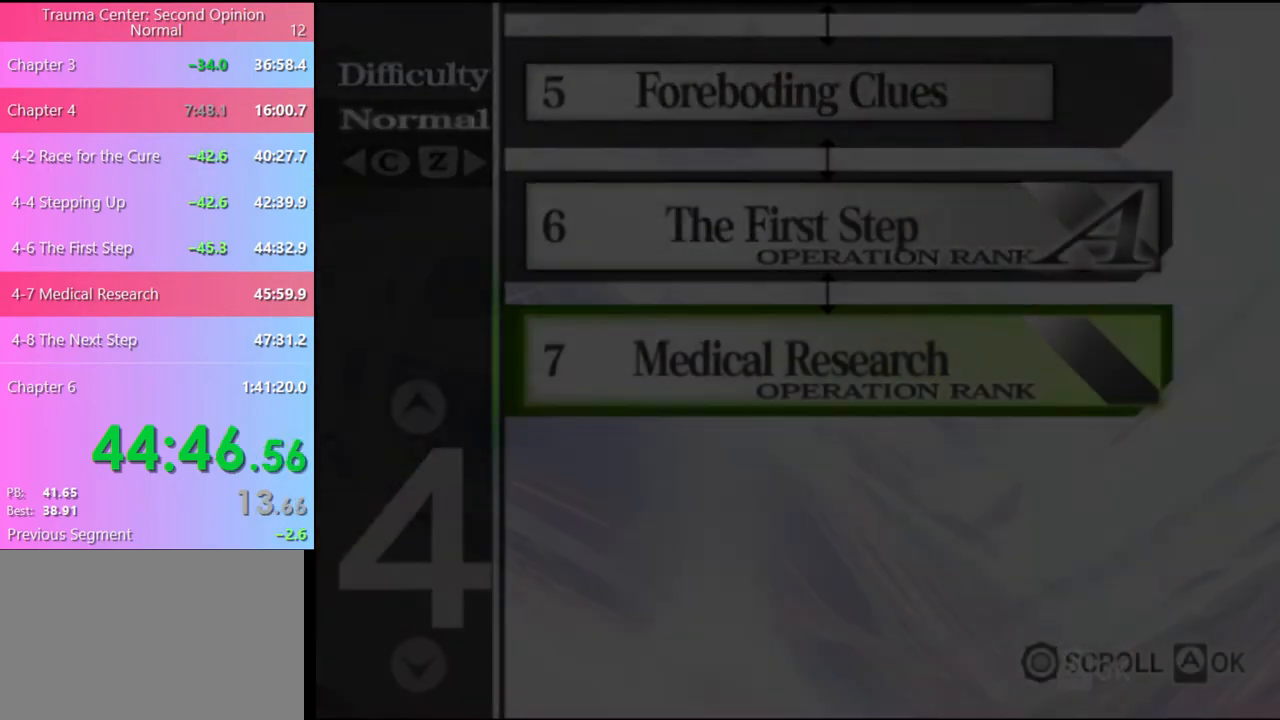
{"keys": [], "mouse": ["left"], "events": [[367, "mouse_left", "down"], [400, "mouse_left", "up"], [467, "mouse_left", "down"]]}
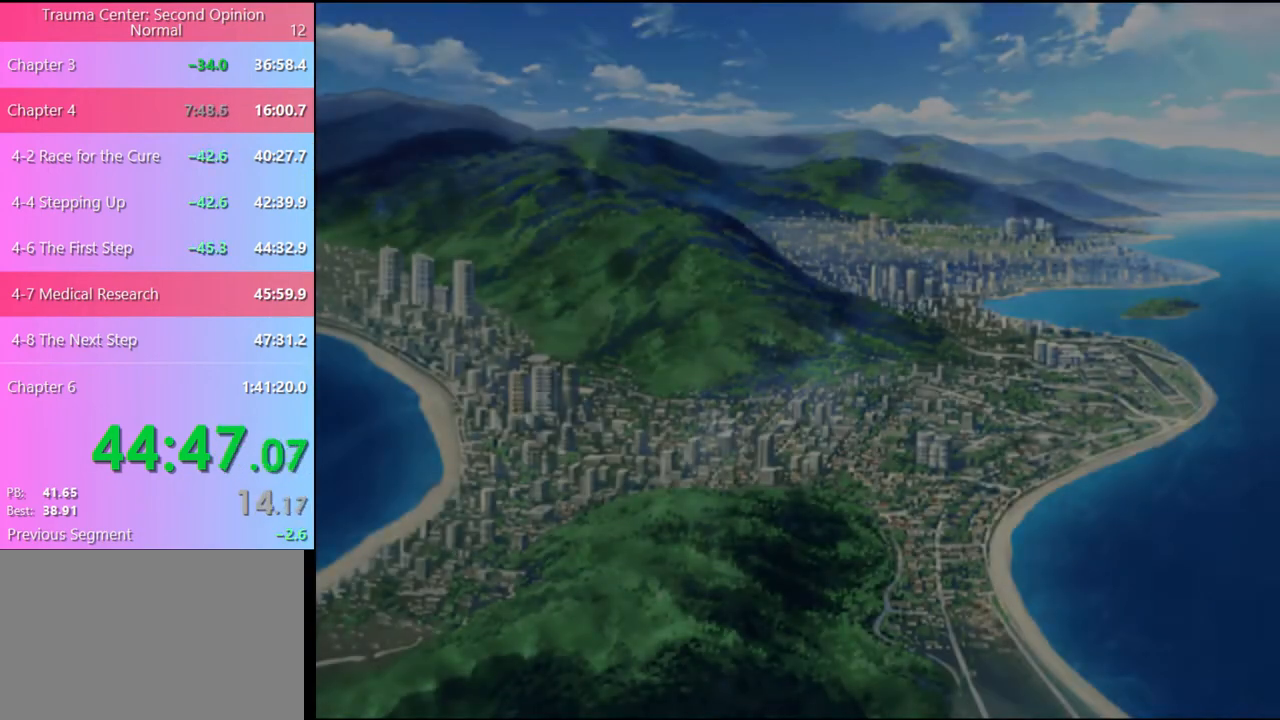
{"keys": [], "mouse": [], "events": [[67, "mouse_left", "up"], [134, "mouse_left", "down"], [200, "mouse_left", "up"], [267, "mouse_left", "down"], [334, "mouse_left", "up"], [434, "mouse_left", "down"], [500, "mouse_left", "up"]]}
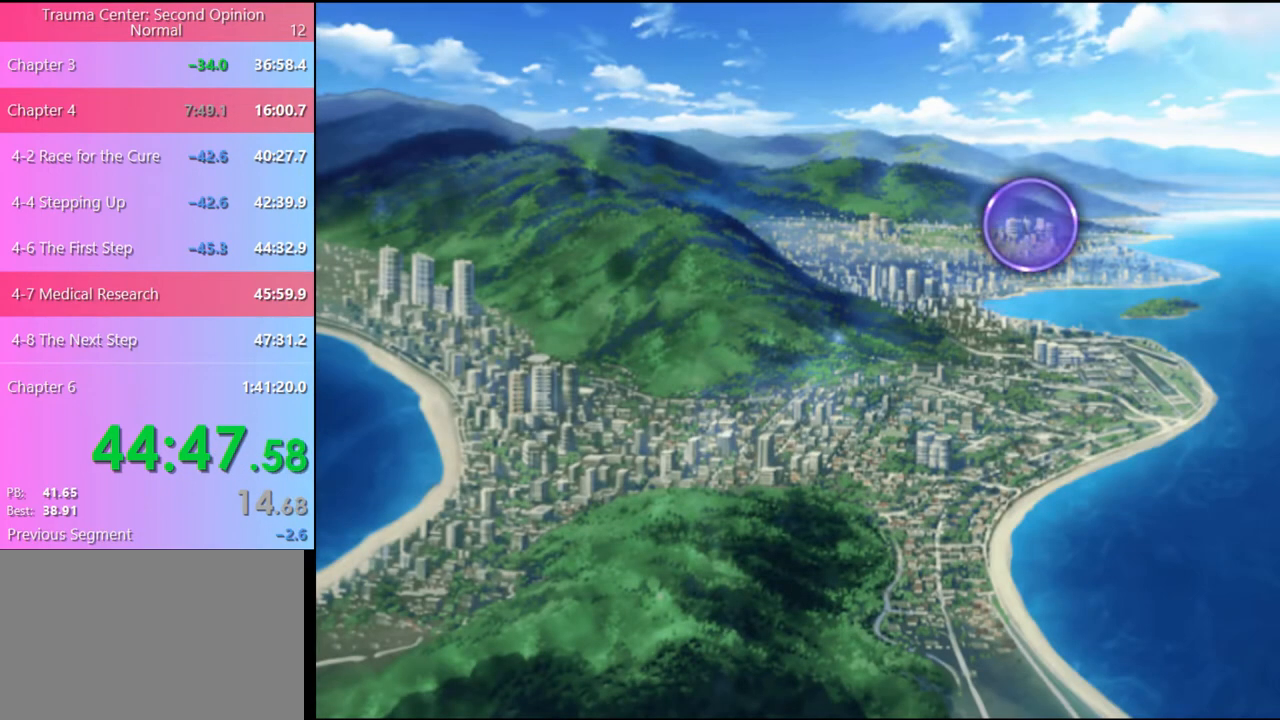
{"keys": [], "mouse": ["left"], "events": [[67, "mouse_left", "down"], [134, "mouse_left", "up"], [200, "mouse_left", "down"], [267, "mouse_left", "up"], [334, "mouse_left", "down"], [400, "mouse_left", "up"], [500, "mouse_left", "down"]]}
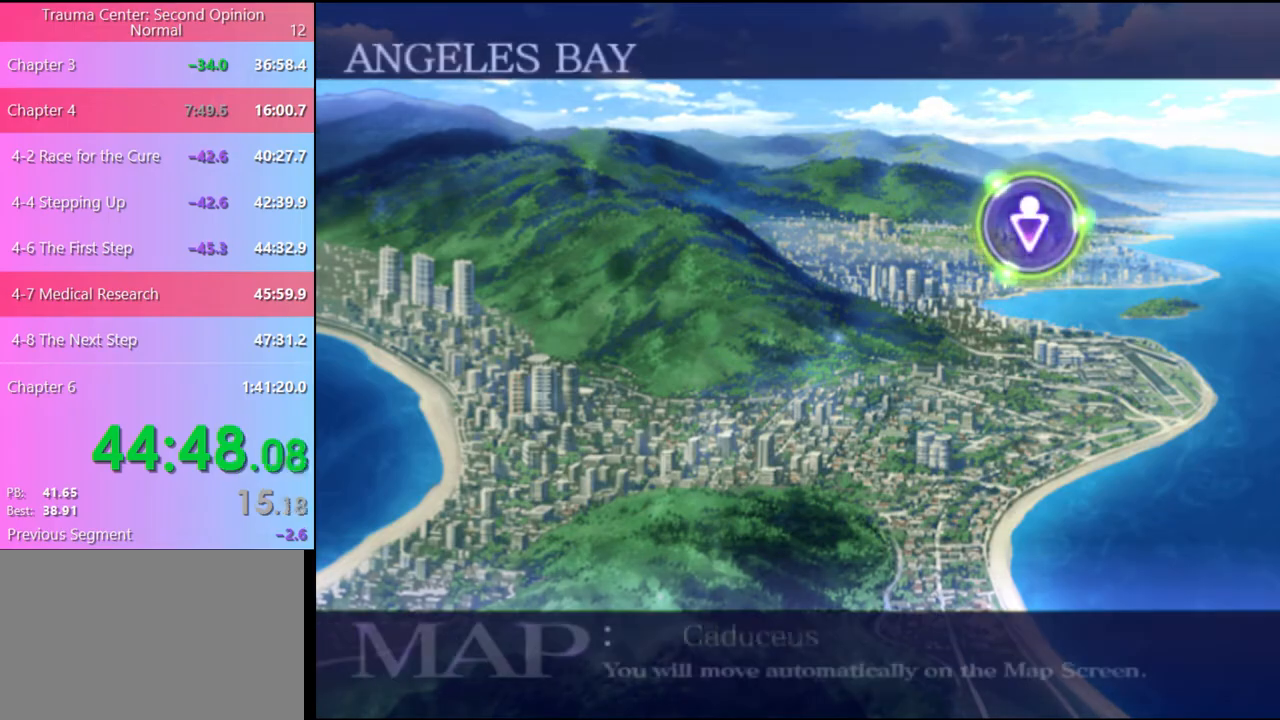
{"keys": [], "mouse": [], "events": [[67, "mouse_left", "up"], [134, "mouse_left", "down"], [200, "mouse_left", "up"], [267, "mouse_left", "down"], [367, "mouse_left", "up"], [434, "mouse_left", "down"], [500, "mouse_left", "up"]]}
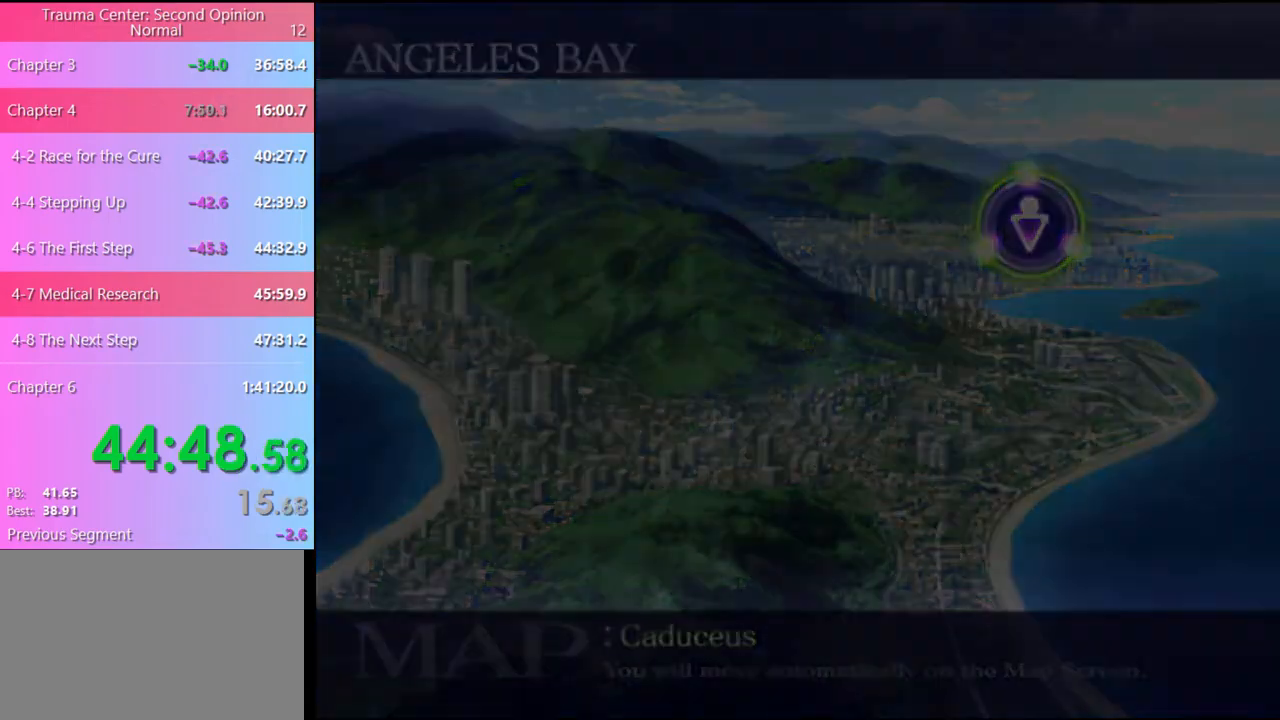
{"keys": [], "mouse": [], "events": [[100, "mouse_left", "down"], [167, "mouse_left", "up"], [267, "mouse_left", "down"], [334, "mouse_left", "up"], [400, "mouse_left", "down"], [500, "mouse_left", "up"]]}
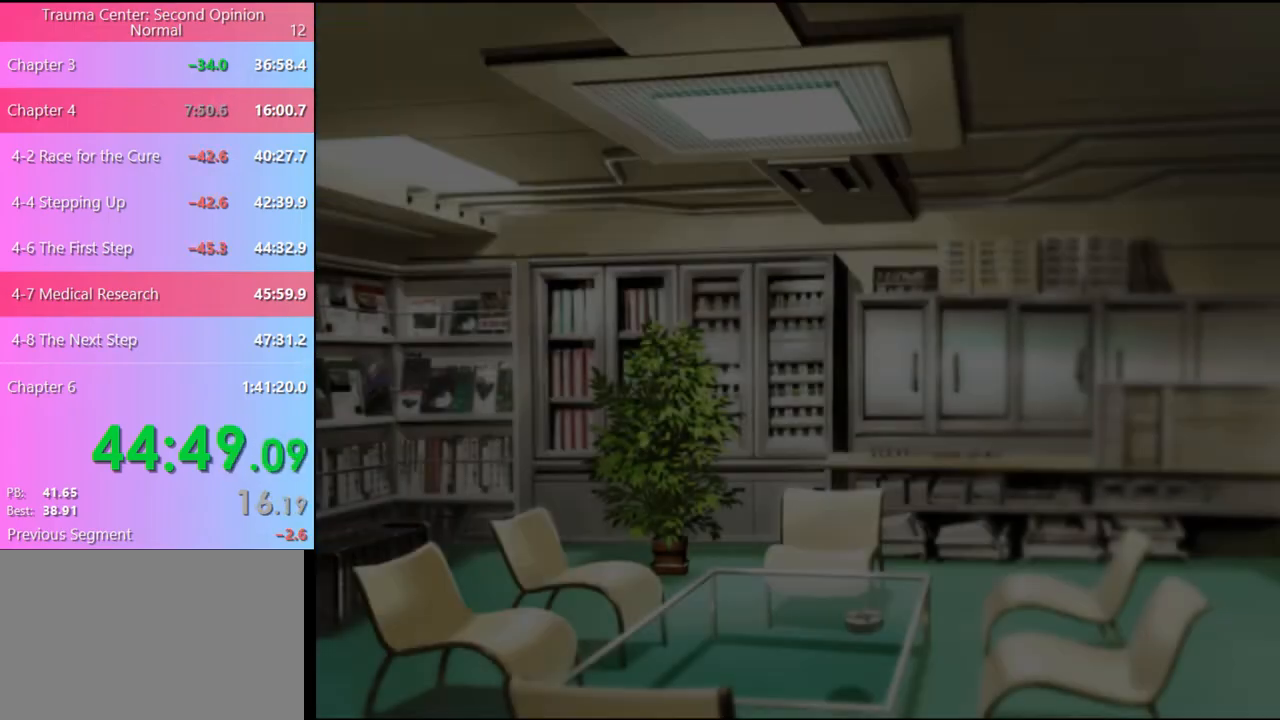
{"keys": [], "mouse": [], "events": [[67, "mouse_left", "down"], [134, "mouse_left", "up"], [234, "mouse_left", "down"], [300, "mouse_left", "up"], [367, "mouse_left", "down"], [467, "mouse_left", "up"]]}
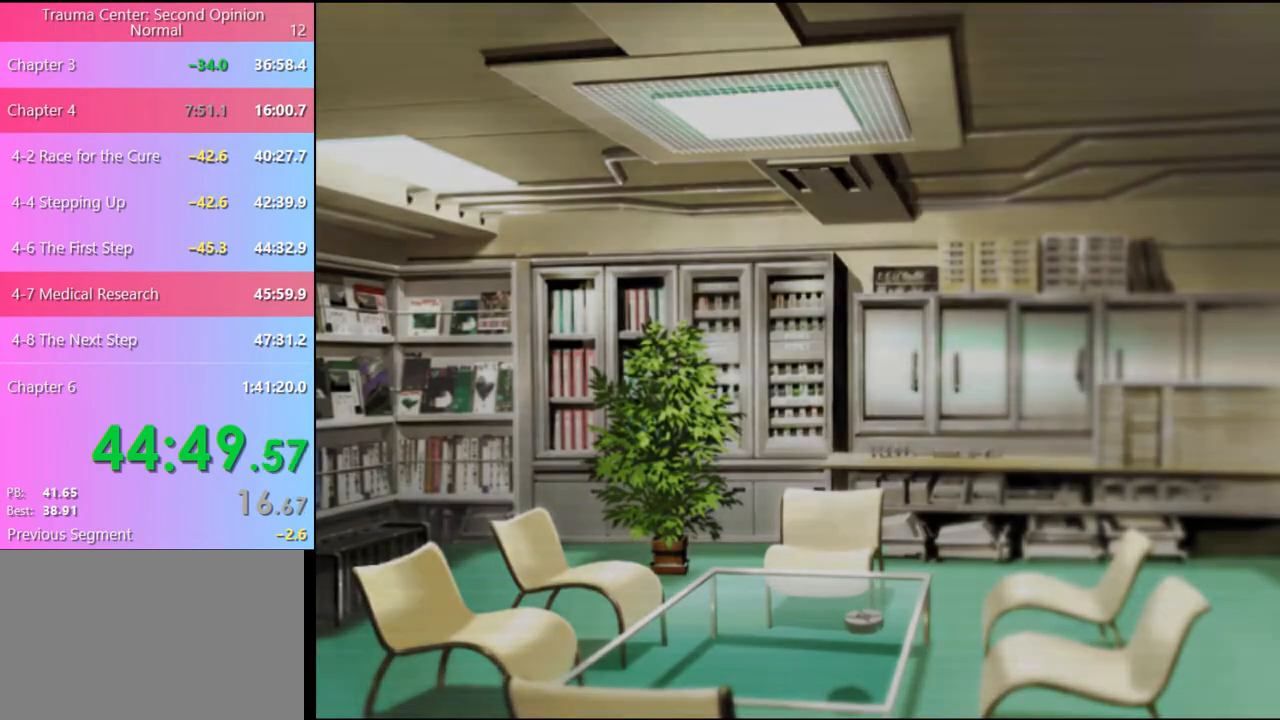
{"keys": [], "mouse": ["left"], "events": [[34, "mouse_left", "down"], [100, "mouse_left", "up"], [200, "mouse_left", "down"], [267, "mouse_left", "up"], [334, "mouse_left", "down"], [434, "mouse_left", "up"], [500, "mouse_left", "down"]]}
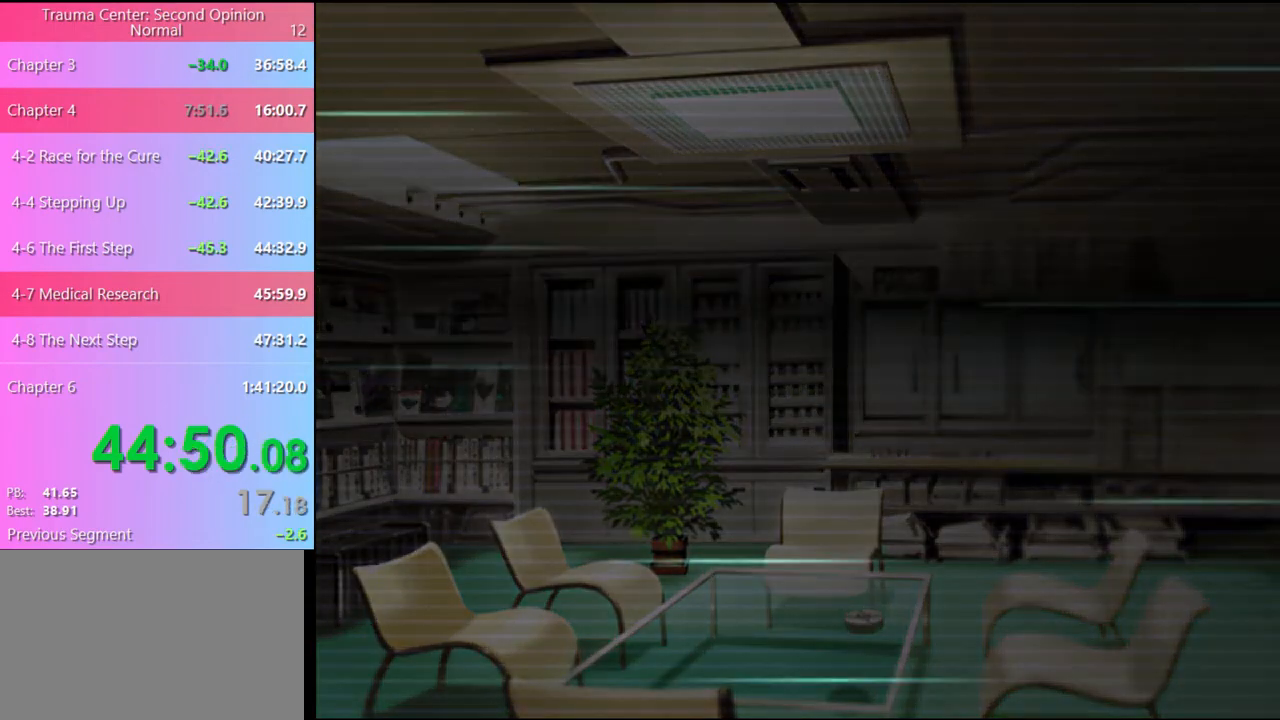
{"keys": [], "mouse": ["left"], "events": [[100, "mouse_left", "up"], [167, "mouse_left", "down"], [234, "mouse_left", "up"], [334, "mouse_left", "down"], [400, "mouse_left", "up"], [467, "mouse_left", "down"]]}
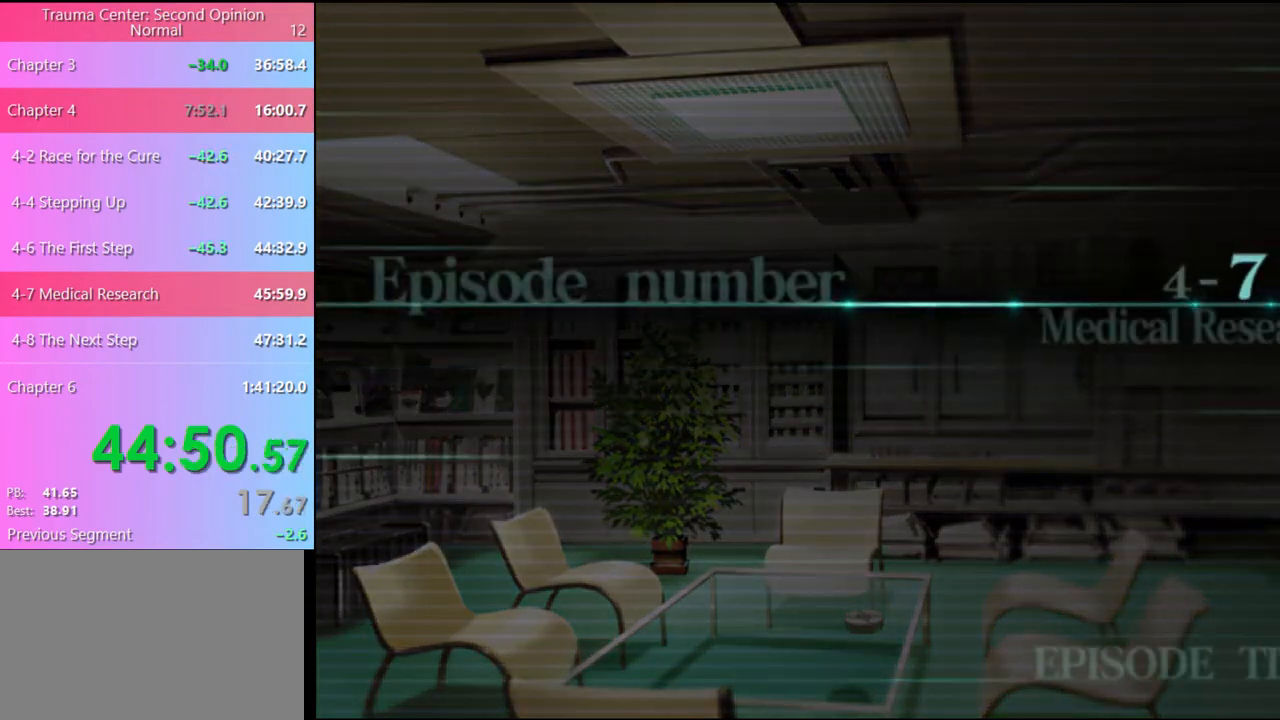
{"keys": [], "mouse": [], "events": [[34, "mouse_left", "up"], [134, "mouse_left", "down"], [200, "mouse_left", "up"], [267, "mouse_left", "down"], [367, "mouse_left", "up"], [434, "mouse_left", "down"], [500, "mouse_left", "up"]]}
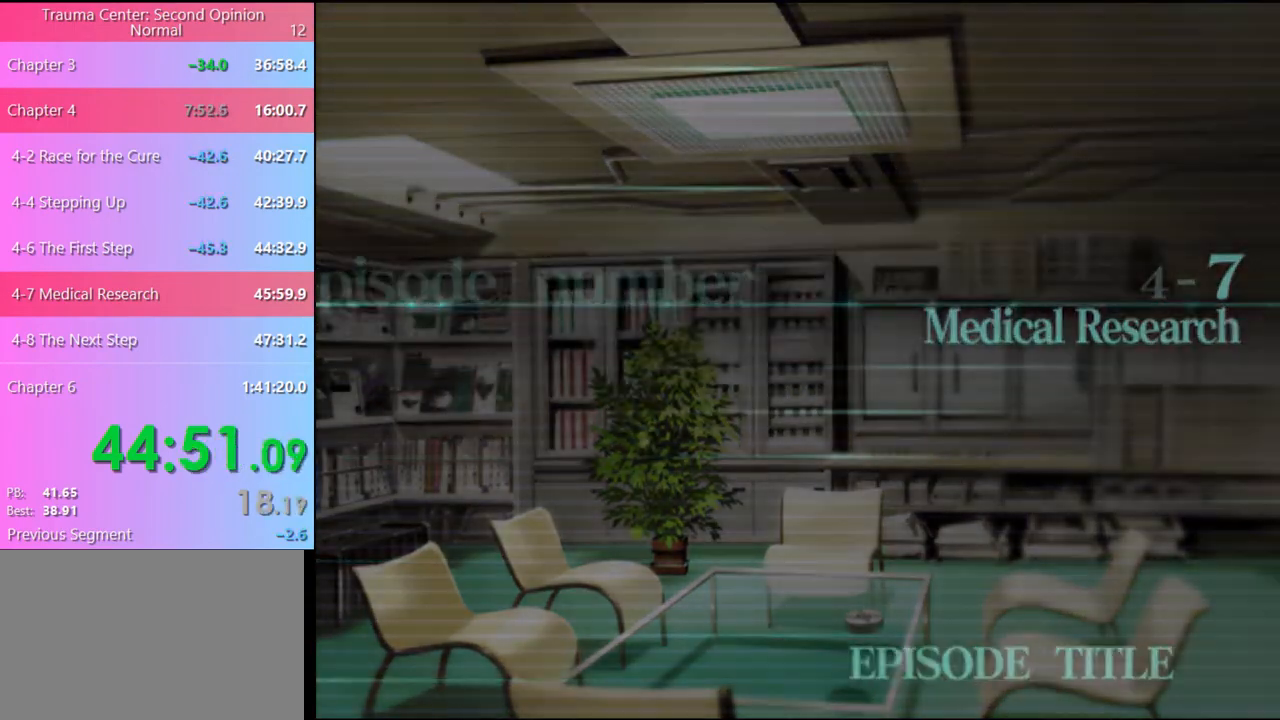
{"keys": [], "mouse": [], "events": [[100, "mouse_left", "down"], [134, "mouse_left", "up"], [300, "q", "down"], [334, "q", "up"], [434, "q", "down"], [500, "q", "up"]]}
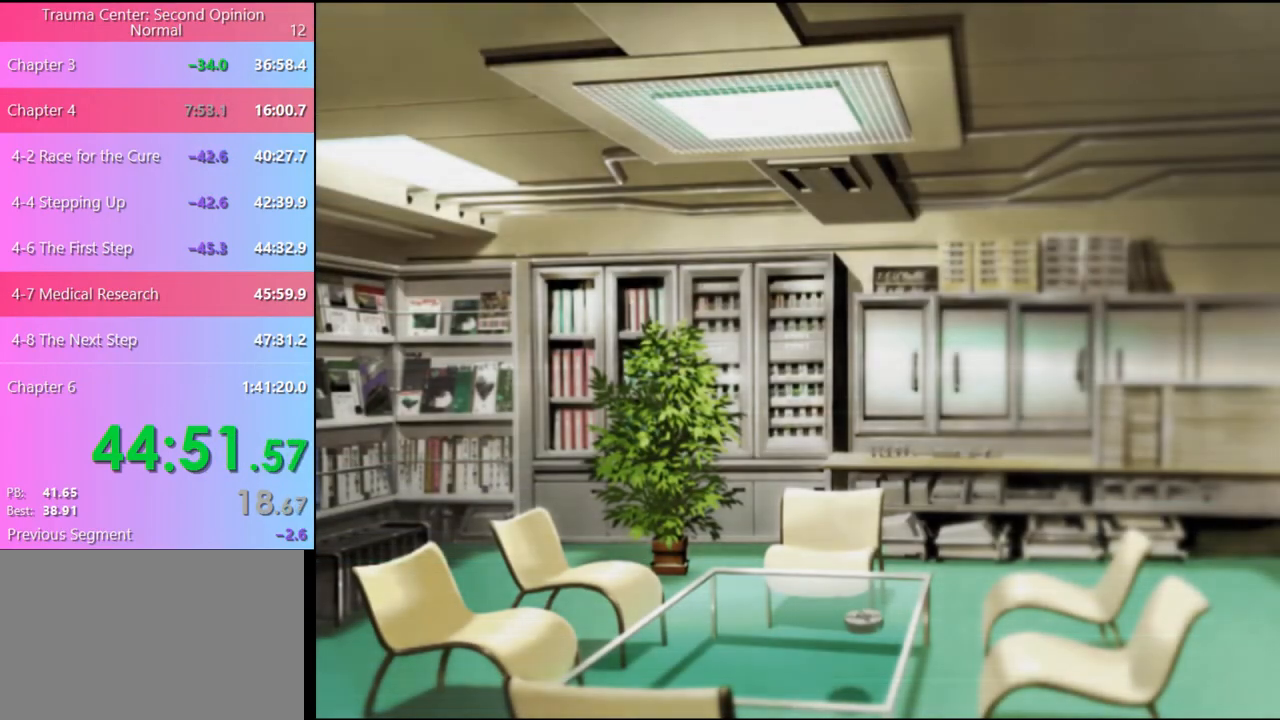
{"keys": [], "mouse": [], "events": [[100, "q", "down"], [134, "q", "up"], [234, "q", "down"], [300, "q", "up"], [400, "q", "down"], [467, "q", "up"]]}
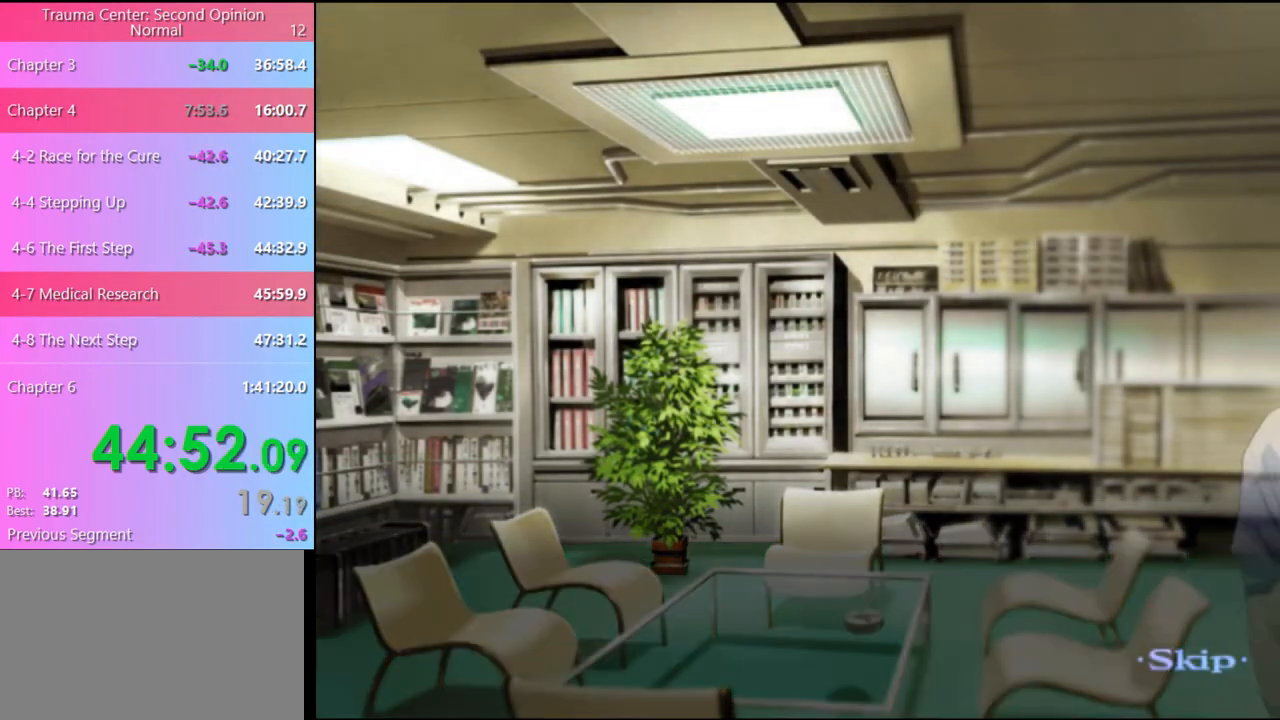
{"keys": [], "mouse": [], "events": []}
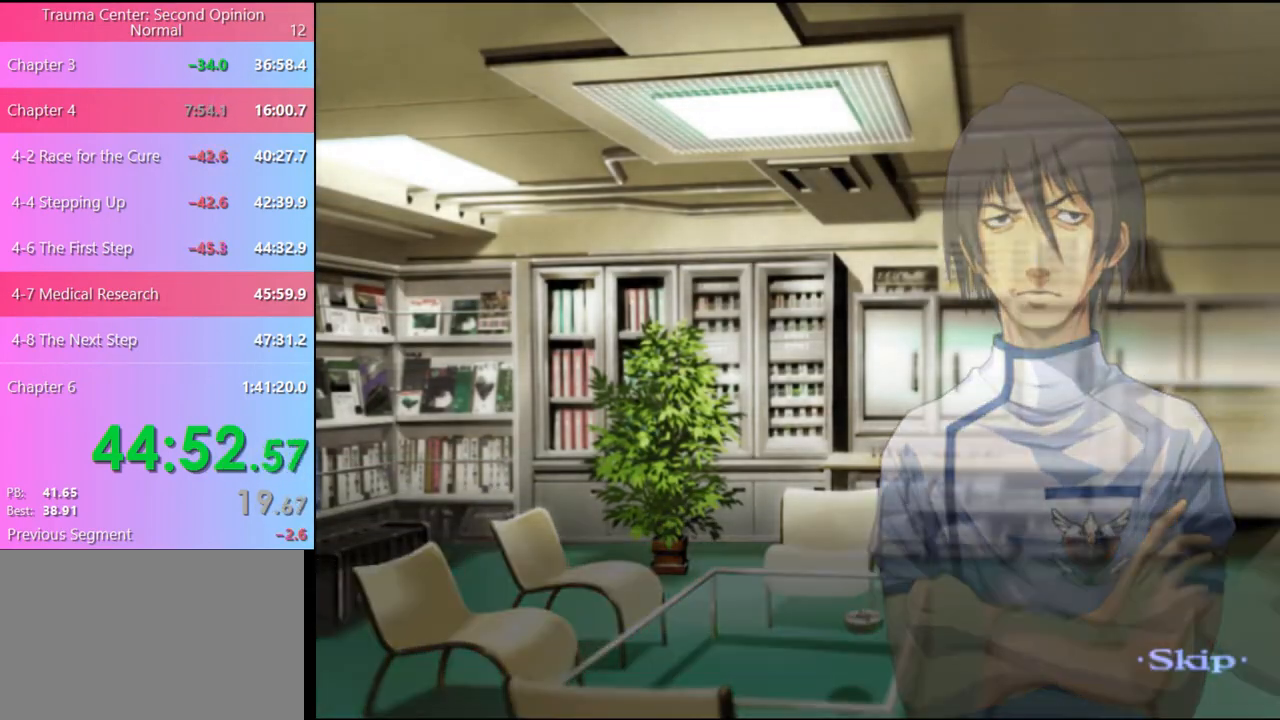
{"keys": [], "mouse": [], "events": []}
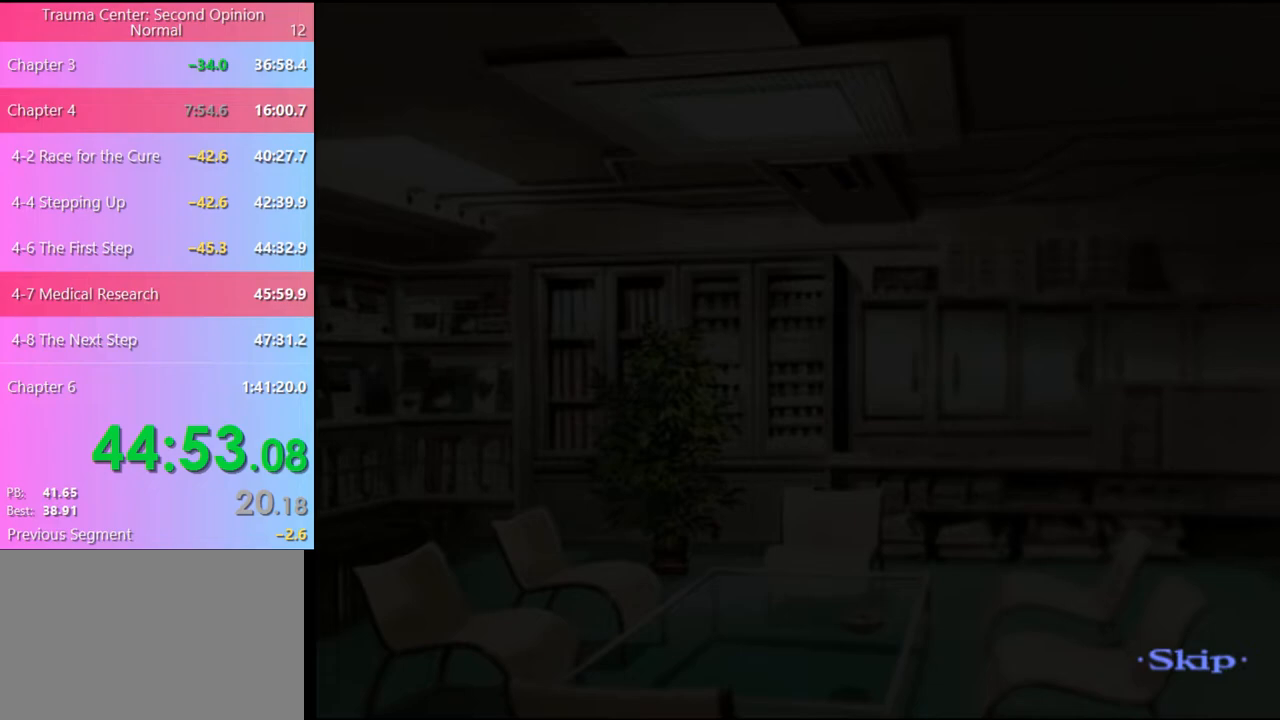
{"keys": [], "mouse": [], "events": []}
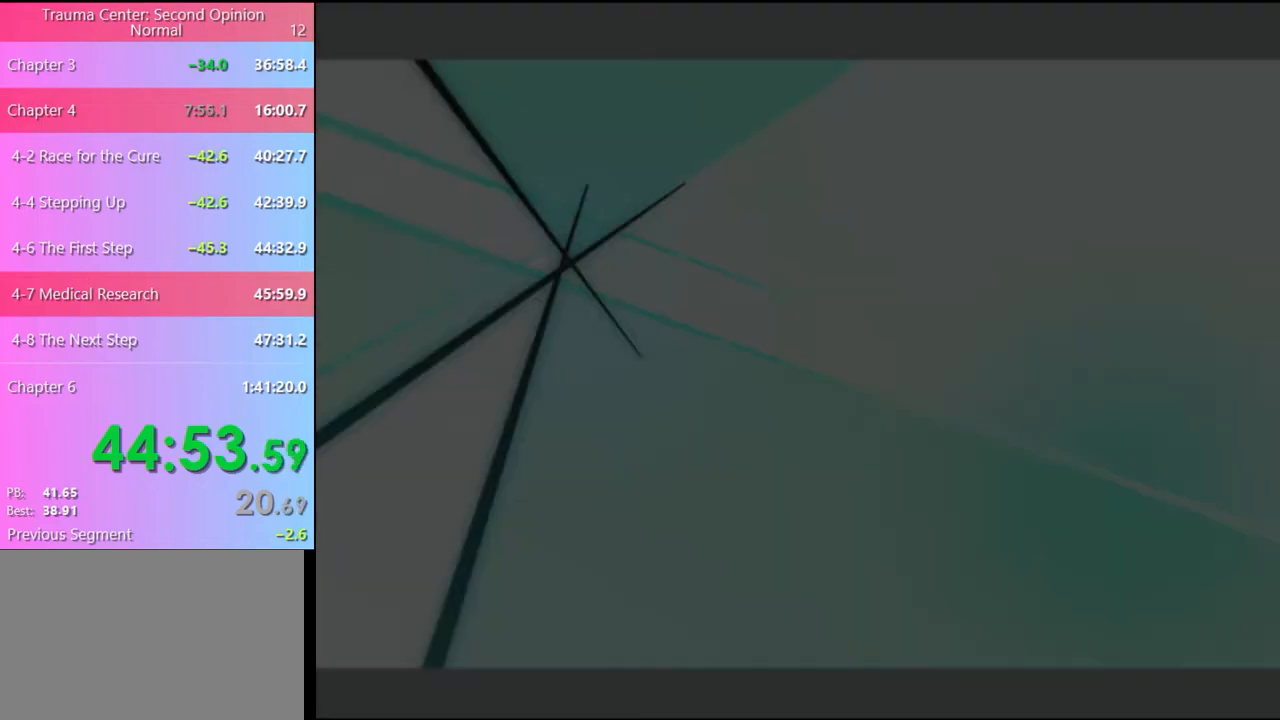
{"keys": [], "mouse": ["left"], "events": [[367, "mouse_left", "down"], [434, "mouse_left", "up"], [500, "mouse_left", "down"]]}
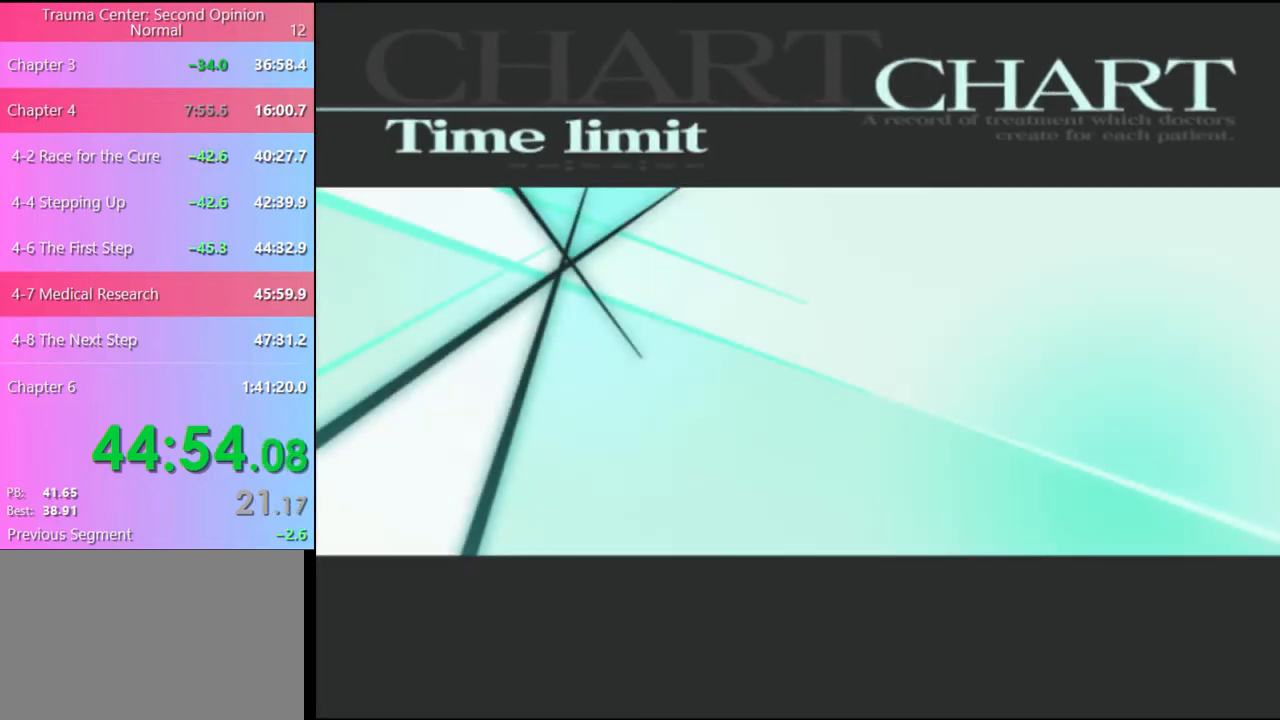
{"keys": [], "mouse": [], "events": [[67, "mouse_left", "up"], [167, "mouse_left", "down"], [234, "mouse_left", "up"], [300, "mouse_left", "down"], [367, "mouse_left", "up"], [434, "mouse_left", "down"], [500, "mouse_left", "up"]]}
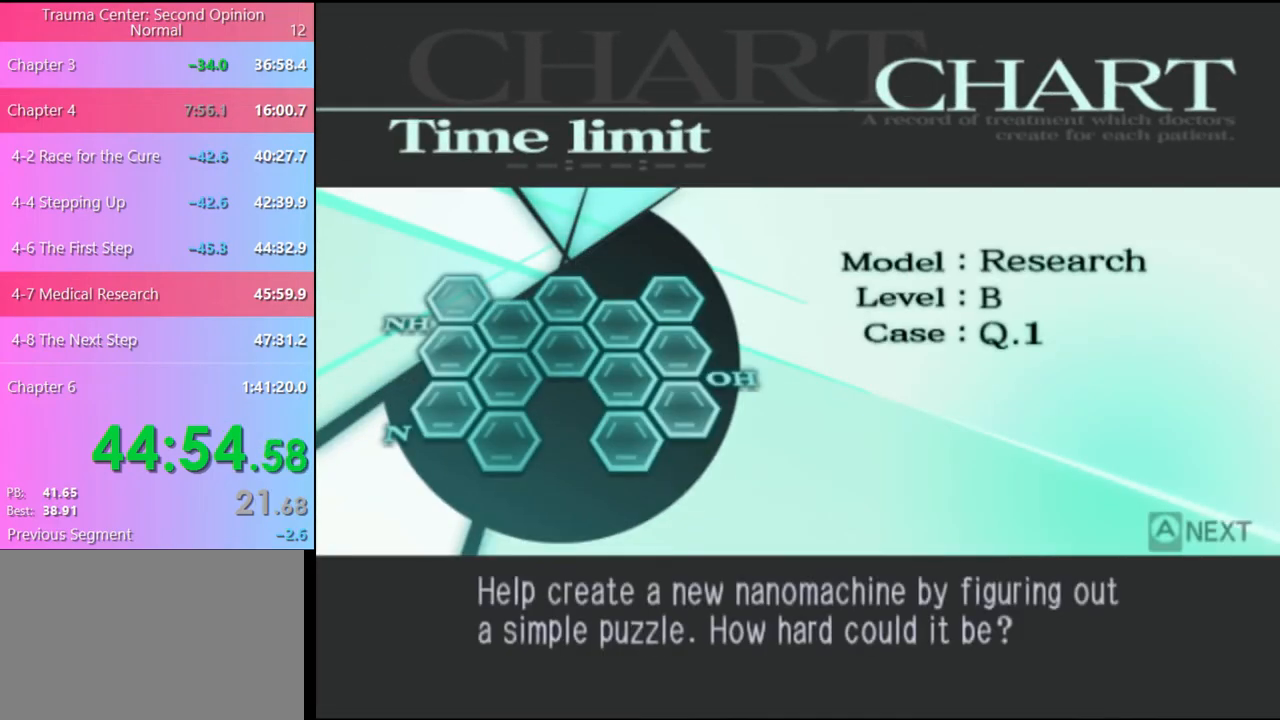
{"keys": ["q"], "mouse": [], "events": [[100, "mouse_left", "down"], [134, "mouse_left", "up"], [234, "mouse_left", "down"], [267, "mouse_left", "up"], [467, "q", "down"]]}
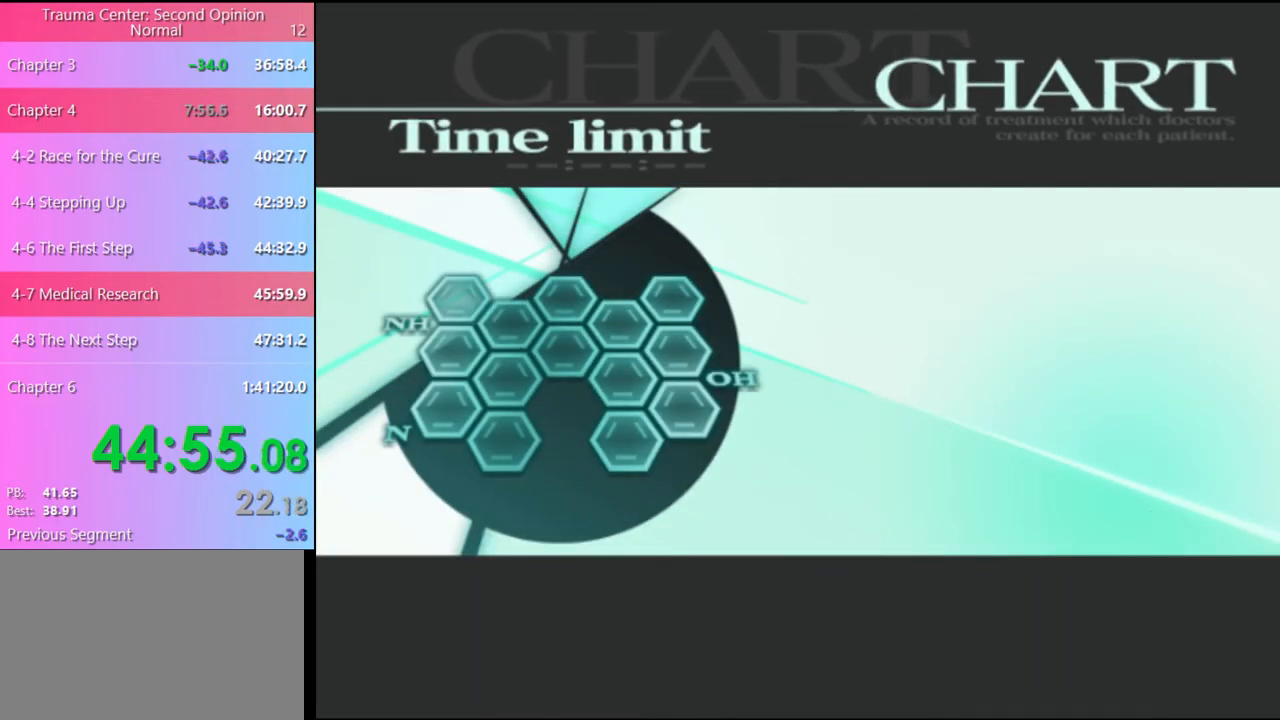
{"keys": [], "mouse": [], "events": [[34, "q", "up"], [100, "q", "down"], [167, "q", "up"], [267, "q", "down"], [334, "q", "up"], [434, "q", "down"], [500, "q", "up"]]}
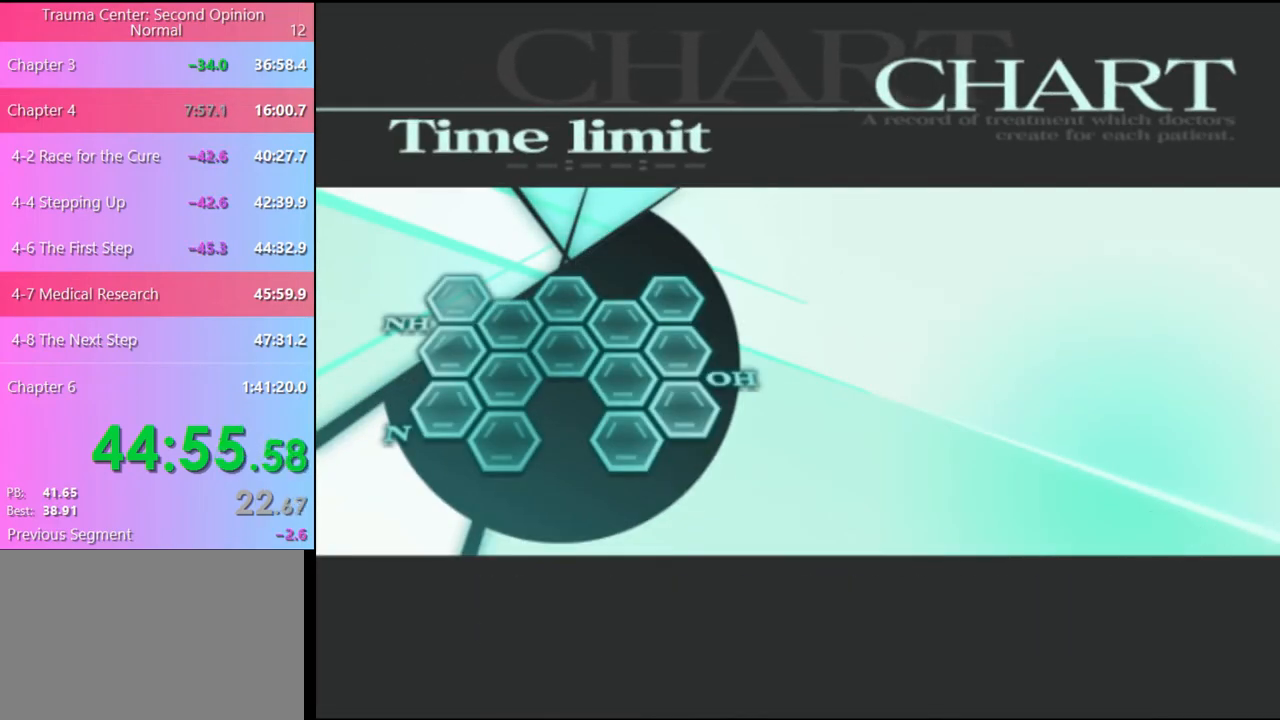
{"keys": ["q"], "mouse": [], "events": [[134, "q", "down"], [234, "q", "up"], [467, "q", "down"]]}
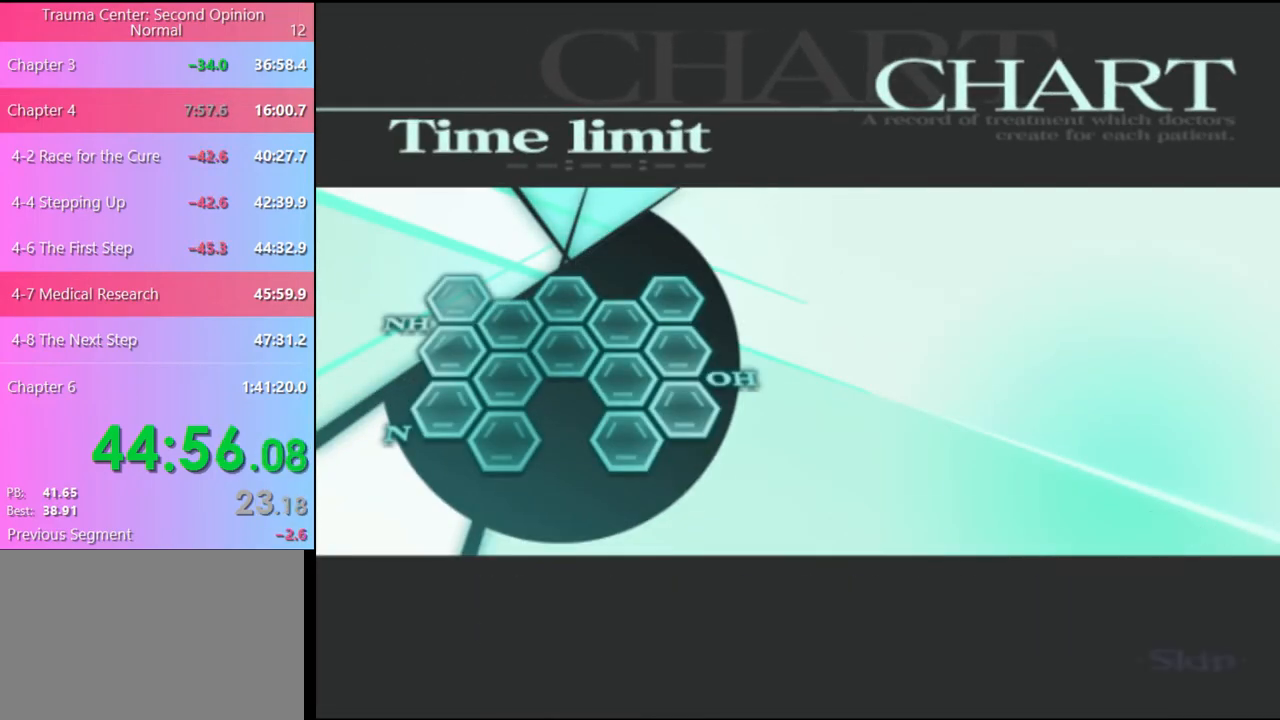
{"keys": [], "mouse": [], "events": [[100, "q", "up"]]}